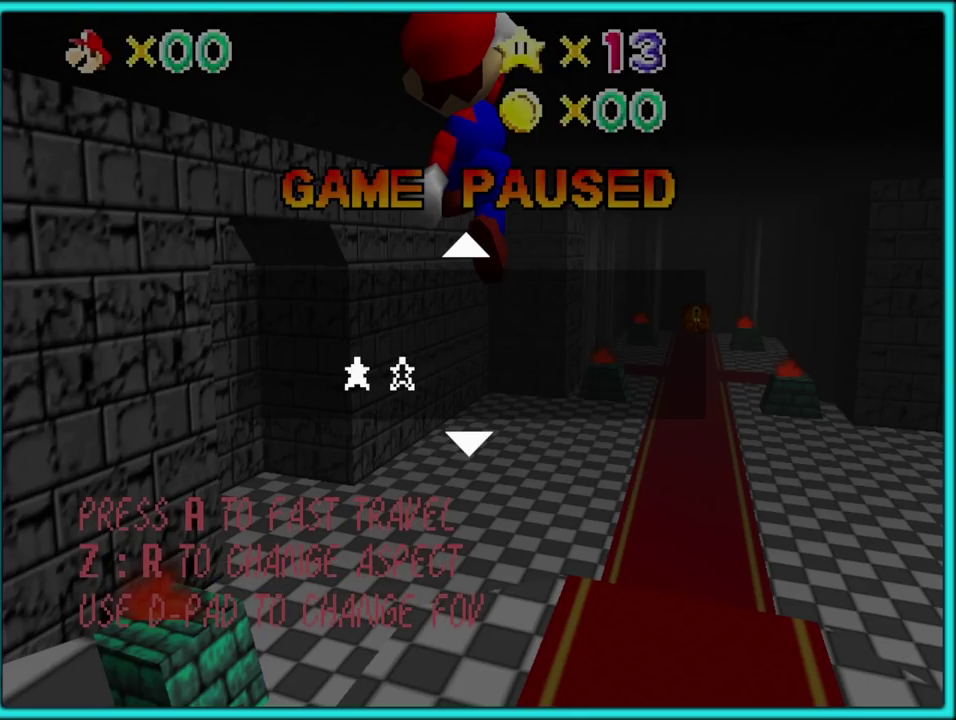
Gameplay with a controller (Nintendo layout); each line is a JSON object with the inputs held at the frame after it. "events" lists button and stick changes between this image and that frame as [ms after this image, input, new state], when the widget could be followed in between. Not read: L3 R3.
{"buttons": [], "left_stick": "center", "events": []}
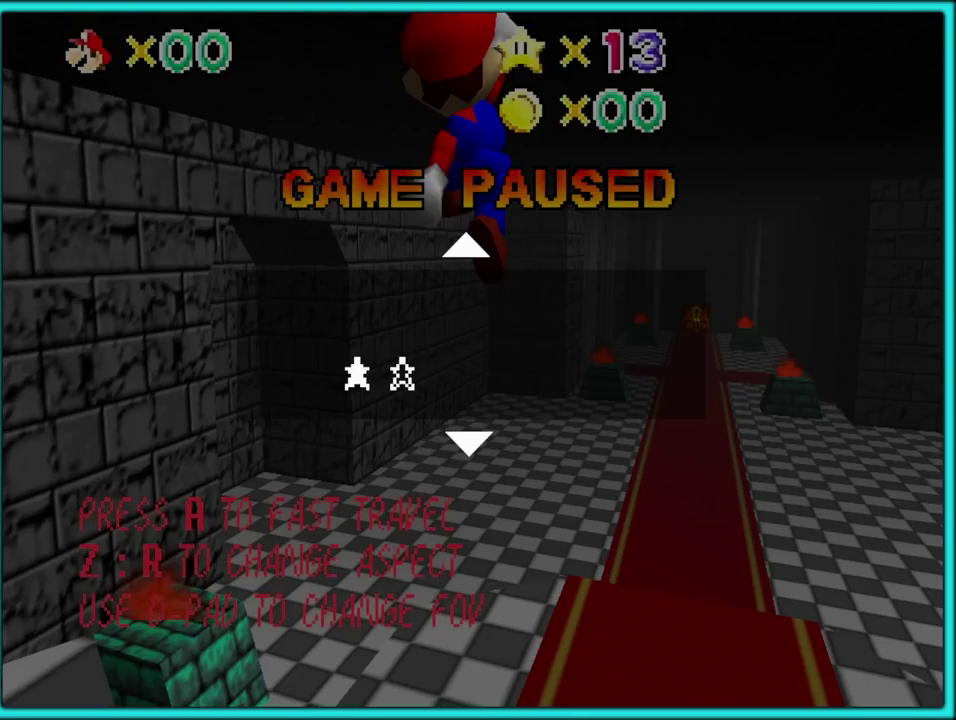
{"buttons": [], "left_stick": "center", "events": []}
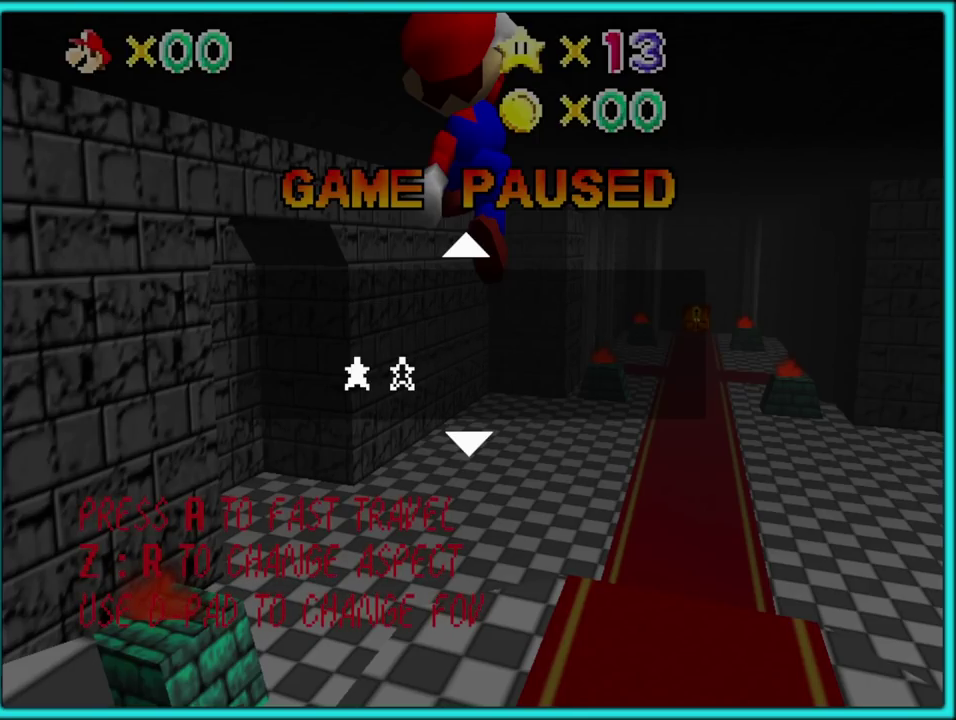
{"buttons": [], "left_stick": "center", "events": []}
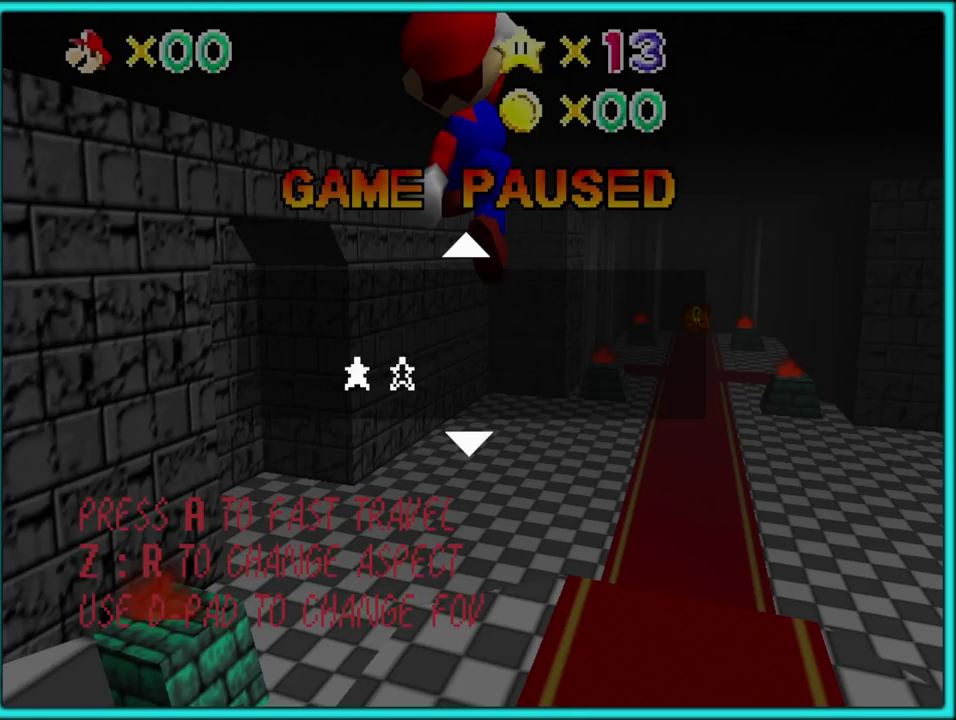
{"buttons": [], "left_stick": "center", "events": []}
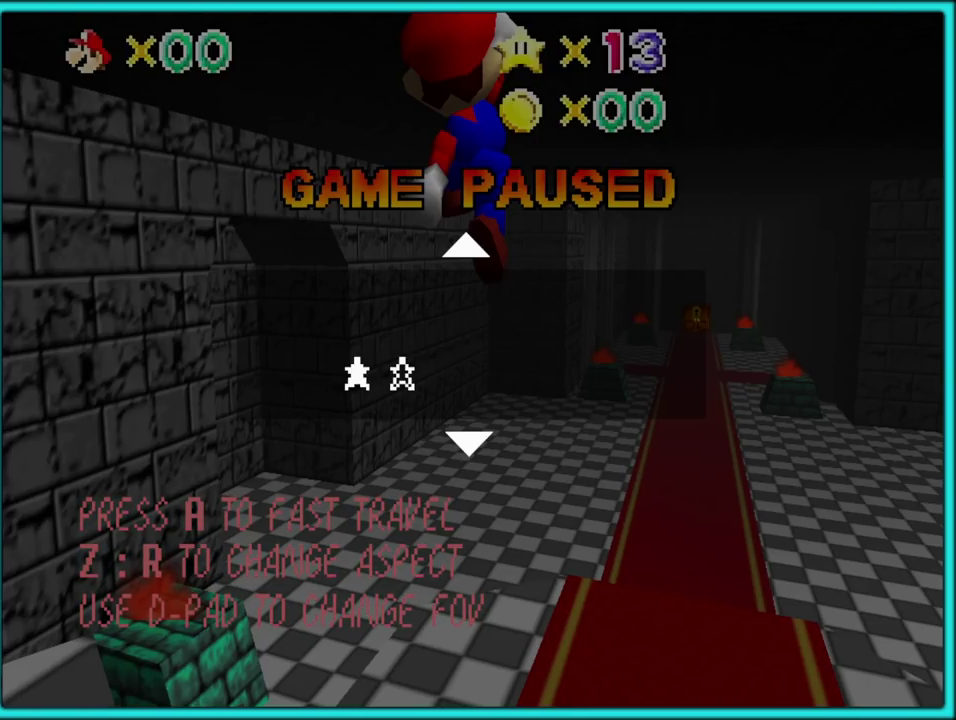
{"buttons": [], "left_stick": "down", "events": [[117, "left_stick", "up"], [283, "left_stick", "center"], [500, "left_stick", "down"]]}
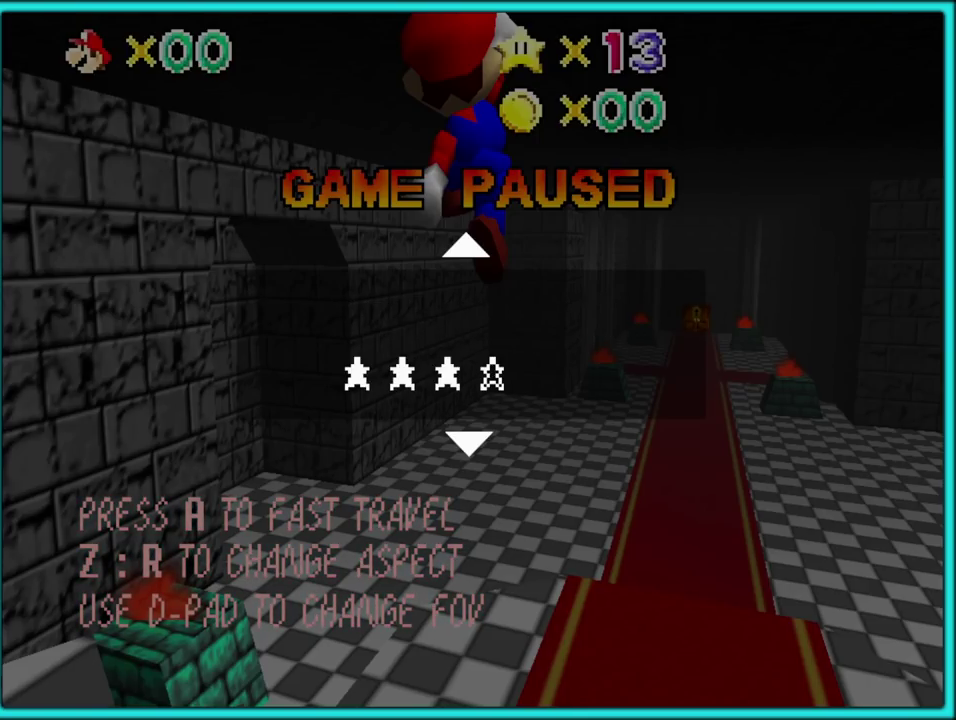
{"buttons": [], "left_stick": "down"}
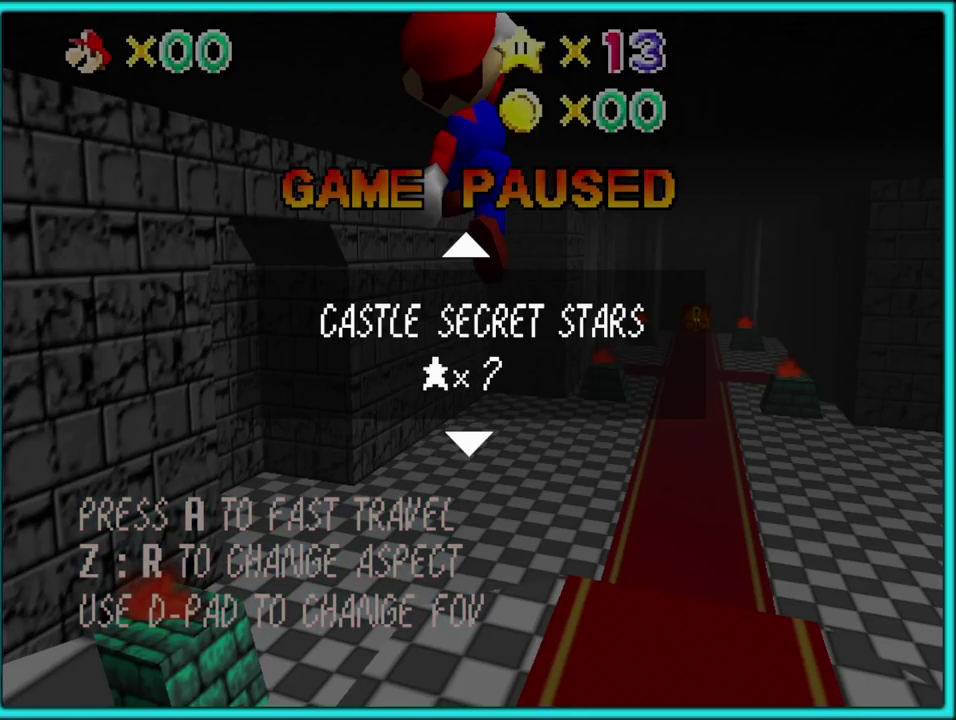
{"buttons": ["START"], "left_stick": "center", "events": [[67, "left_stick", "center"], [433, "START", "down"]]}